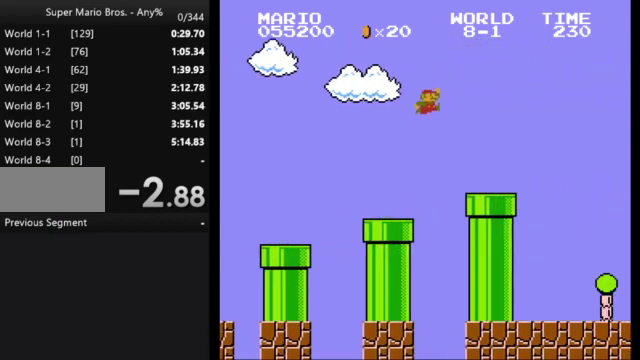
Gameplay with a controller (Nintendo layout); each line is a JSON object with the inputs held at the frame after it. "events" lists button and stick changes between this image and that frame as [ms after this image, input, new state], when the widget could be followed in between. Not read: L3 R3.
{"buttons": ["A", "B", "DPAD_RIGHT"], "events": [[367, "A", "down"]]}
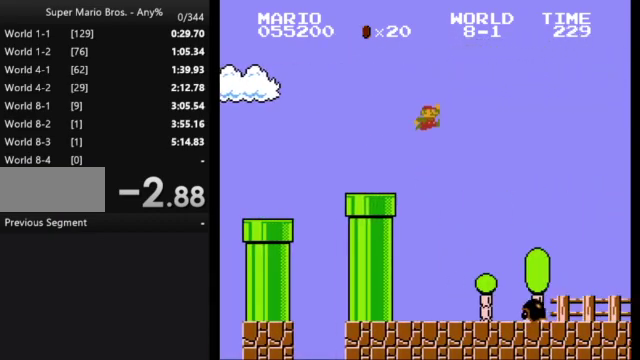
{"buttons": ["A", "B", "DPAD_RIGHT"], "events": []}
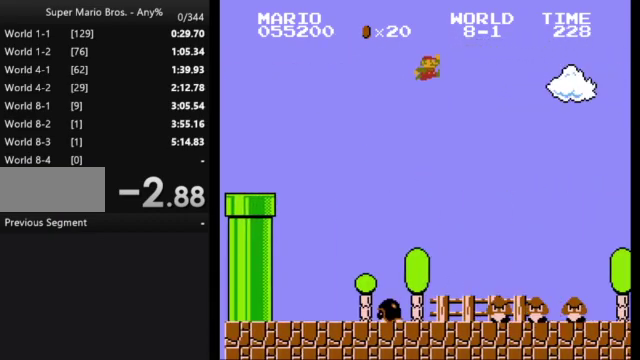
{"buttons": ["B", "DPAD_RIGHT"], "events": [[333, "A", "up"]]}
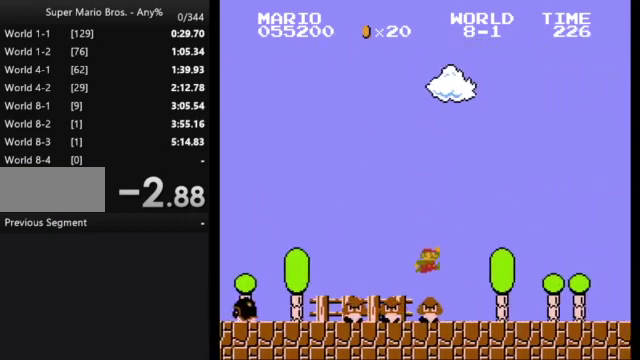
{"buttons": ["B", "DPAD_RIGHT"], "events": [[200, "A", "down"], [333, "A", "up"]]}
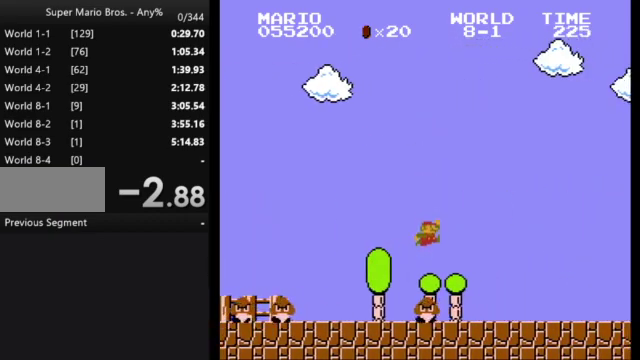
{"buttons": ["A", "B", "DPAD_RIGHT"], "events": [[333, "A", "down"]]}
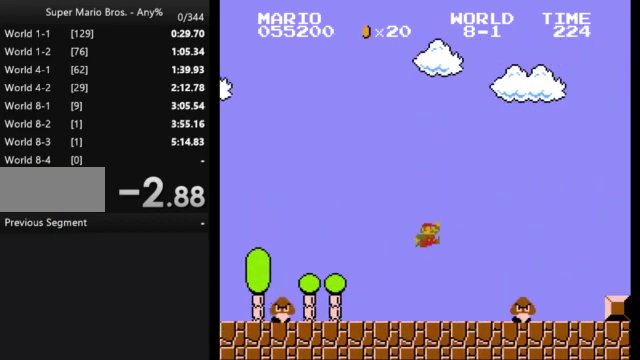
{"buttons": ["B", "DPAD_RIGHT"], "events": [[100, "A", "up"]]}
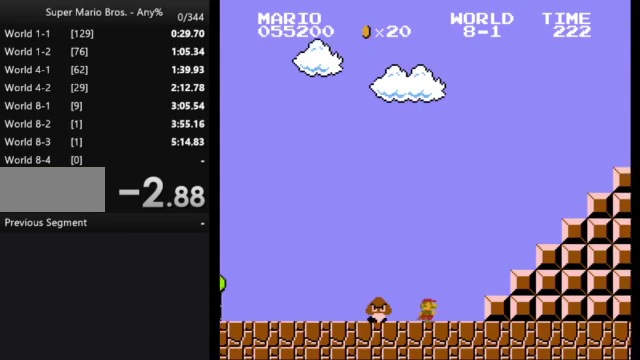
{"buttons": ["A", "B", "DPAD_RIGHT"], "events": [[133, "A", "down"]]}
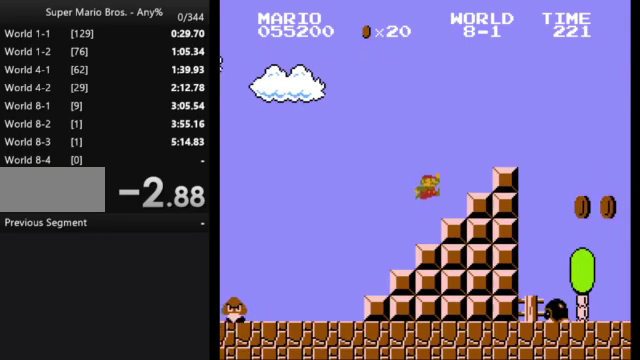
{"buttons": ["B", "DPAD_RIGHT"], "events": [[133, "A", "up"], [200, "A", "down"], [300, "A", "up"]]}
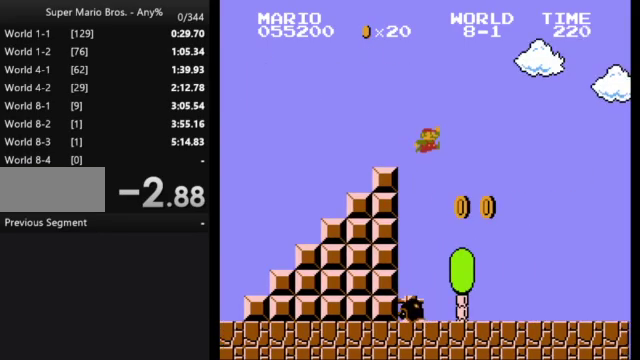
{"buttons": ["B", "DPAD_RIGHT"], "events": []}
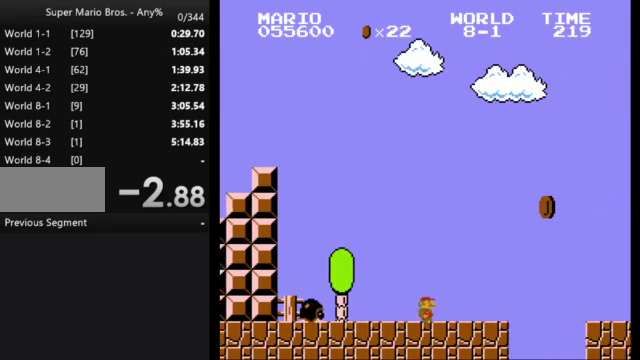
{"buttons": ["B", "DPAD_RIGHT"], "events": [[67, "A", "down"], [333, "A", "up"]]}
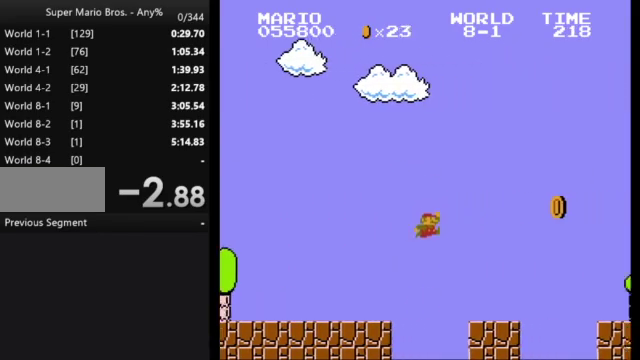
{"buttons": ["B", "DPAD_RIGHT"], "events": [[333, "A", "down"], [500, "A", "up"]]}
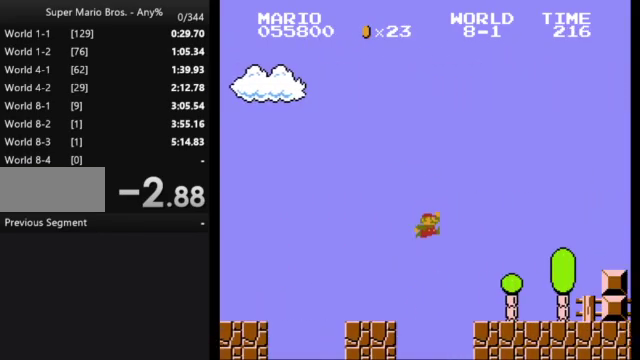
{"buttons": ["A", "B", "DPAD_RIGHT"], "events": [[500, "A", "down"]]}
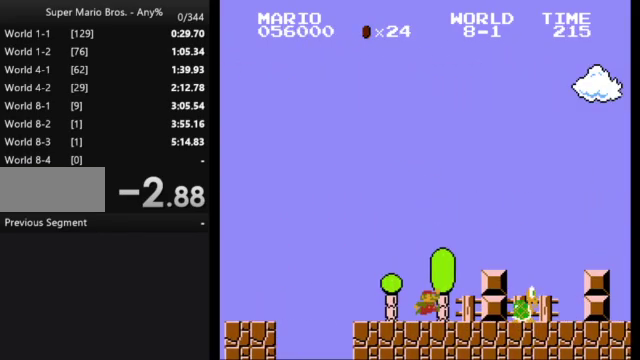
{"buttons": ["A", "B", "DPAD_RIGHT"], "events": []}
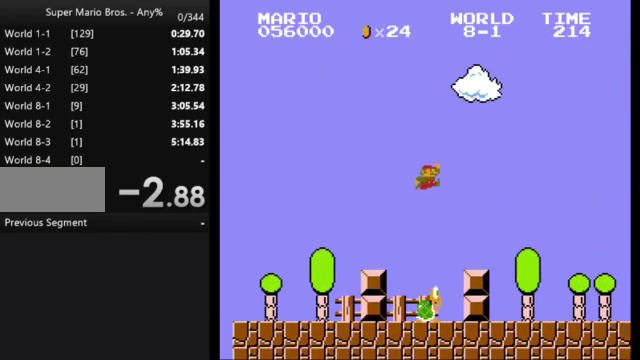
{"buttons": ["B", "DPAD_RIGHT"], "events": [[167, "A", "up"]]}
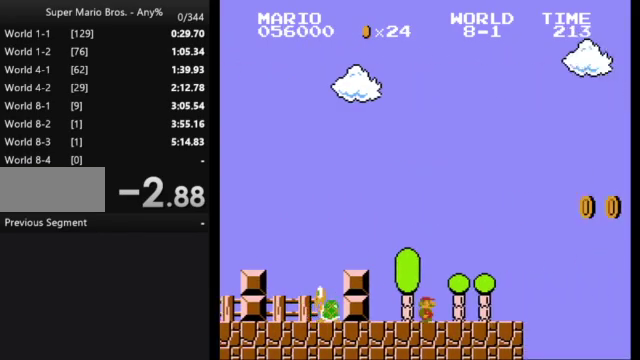
{"buttons": ["A", "B", "DPAD_RIGHT"], "events": [[233, "A", "down"]]}
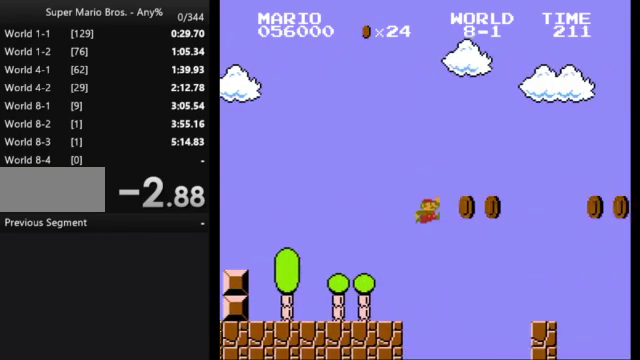
{"buttons": ["B", "DPAD_RIGHT"], "events": [[67, "A", "up"]]}
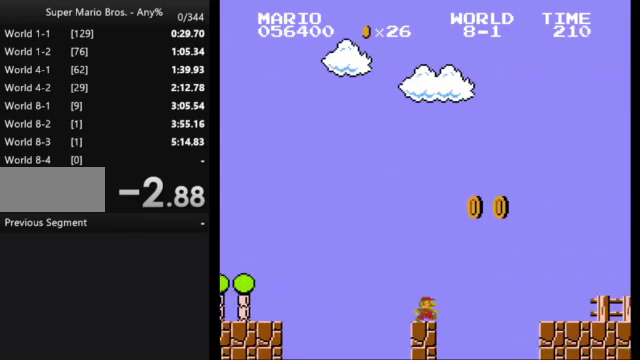
{"buttons": ["B", "DPAD_RIGHT"], "events": [[67, "A", "down"], [267, "A", "up"]]}
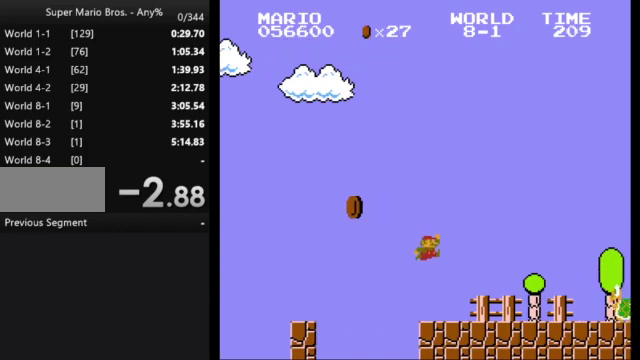
{"buttons": ["B", "DPAD_RIGHT"], "events": [[367, "A", "down"], [500, "A", "up"]]}
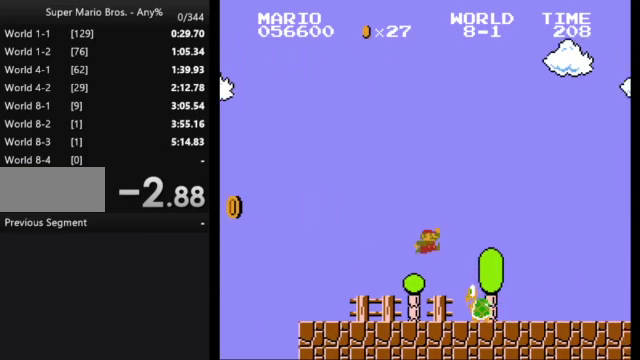
{"buttons": ["B", "DPAD_RIGHT"], "events": []}
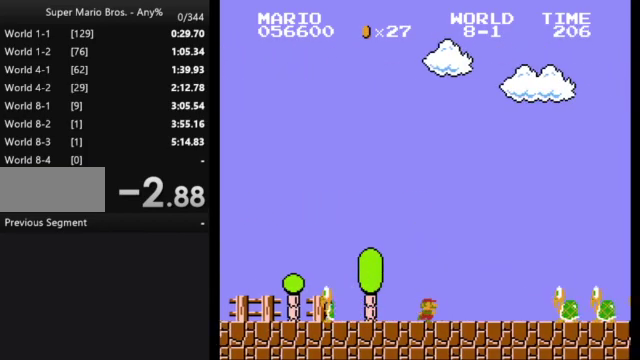
{"buttons": ["A", "B", "DPAD_RIGHT"], "events": [[233, "A", "down"]]}
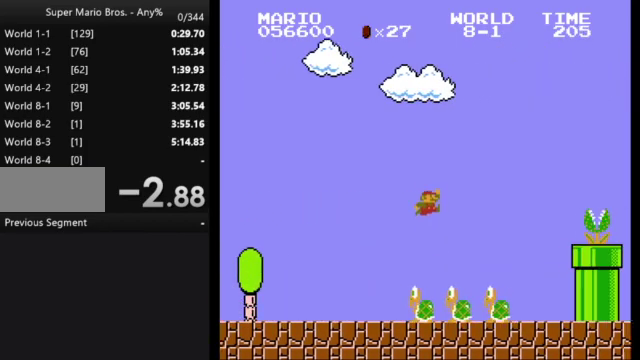
{"buttons": ["B", "DPAD_LEFT"], "events": [[33, "A", "up"], [367, "DPAD_RIGHT", "up"], [400, "DPAD_LEFT", "down"]]}
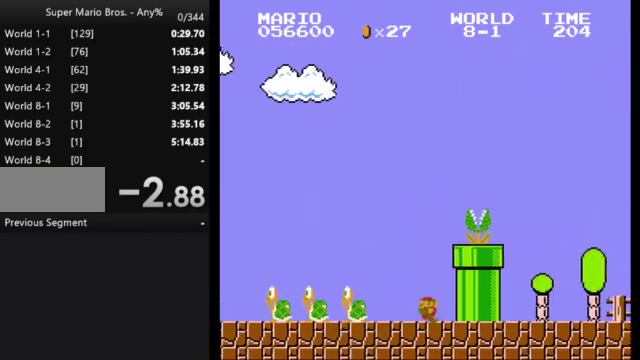
{"buttons": ["A", "B"], "events": [[67, "DPAD_LEFT", "up"], [400, "A", "down"]]}
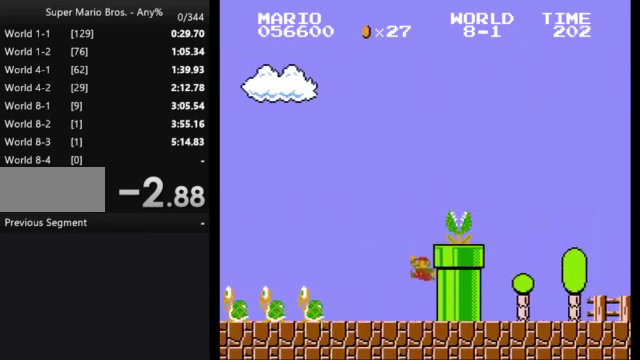
{"buttons": ["B", "DPAD_RIGHT"], "events": [[167, "DPAD_RIGHT", "down"], [433, "A", "up"]]}
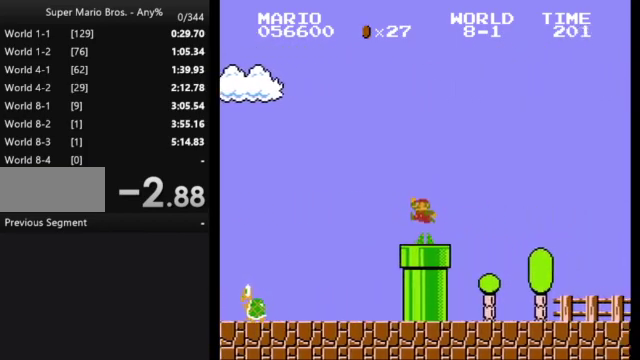
{"buttons": ["B", "DPAD_RIGHT"], "events": []}
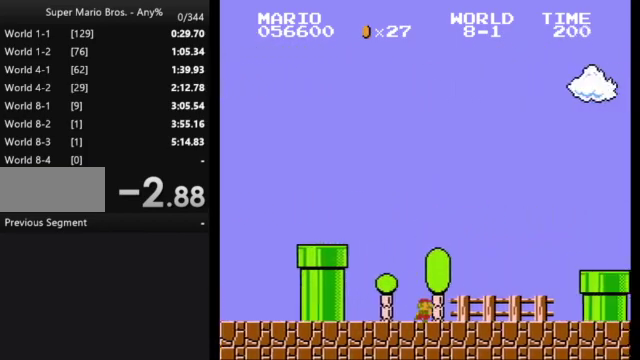
{"buttons": ["B", "DPAD_RIGHT"], "events": [[267, "A", "down"], [467, "A", "up"]]}
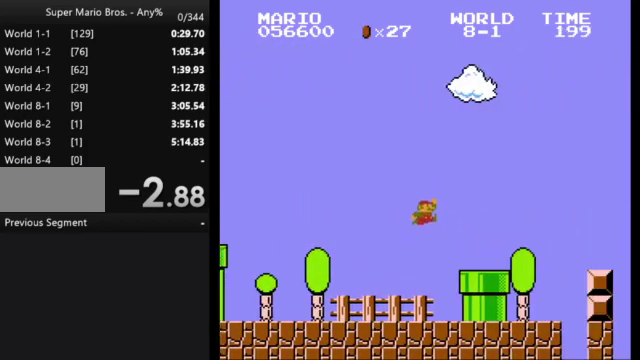
{"buttons": ["A", "B", "DPAD_RIGHT"], "events": [[333, "A", "down"]]}
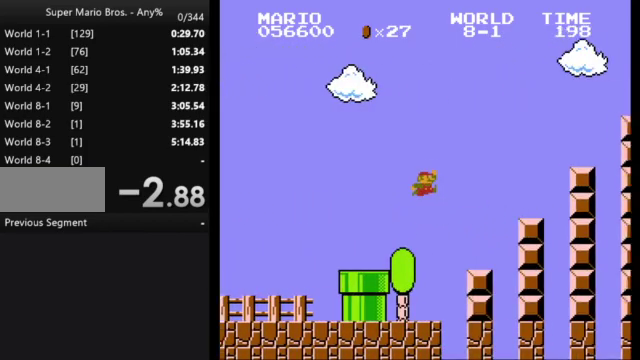
{"buttons": ["A", "B", "DPAD_RIGHT"], "events": [[133, "A", "up"], [500, "A", "down"]]}
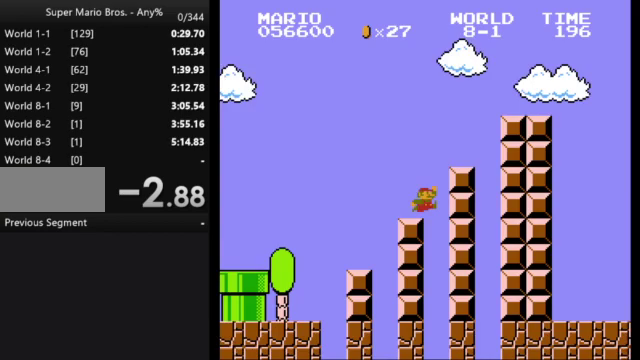
{"buttons": ["B", "DPAD_RIGHT"], "events": [[267, "A", "up"]]}
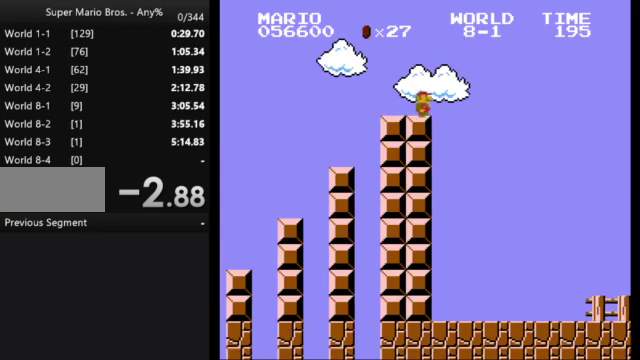
{"buttons": ["A", "B", "DPAD_RIGHT"], "events": [[67, "A", "down"]]}
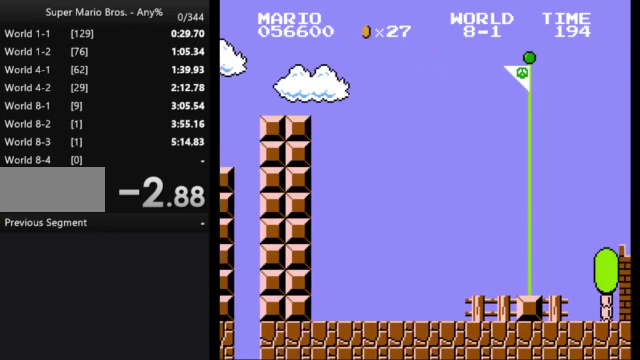
{"buttons": [], "events": [[367, "A", "up"], [433, "B", "up"], [433, "DPAD_RIGHT", "up"]]}